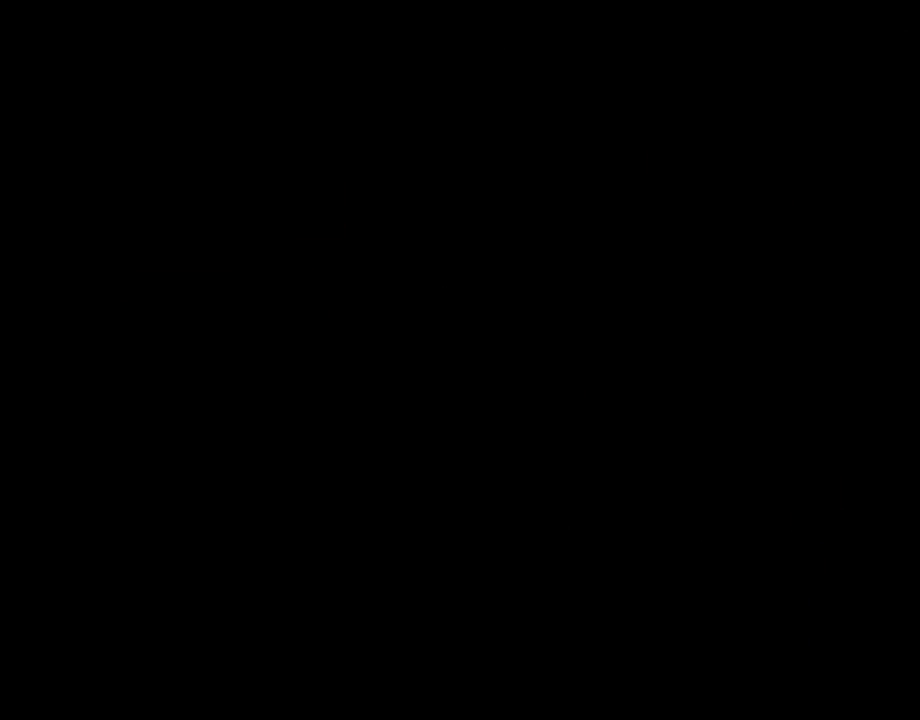
Gameplay with a controller (Nintendo layout); each line is a JSON object with the inputs held at the frame after it. "events" lists button and stick changes between this image and that frame as [ms after this image, input, new state], when the widget could be followed in between. Not read: L1 L3 R3.
{"buttons": ["X"]}
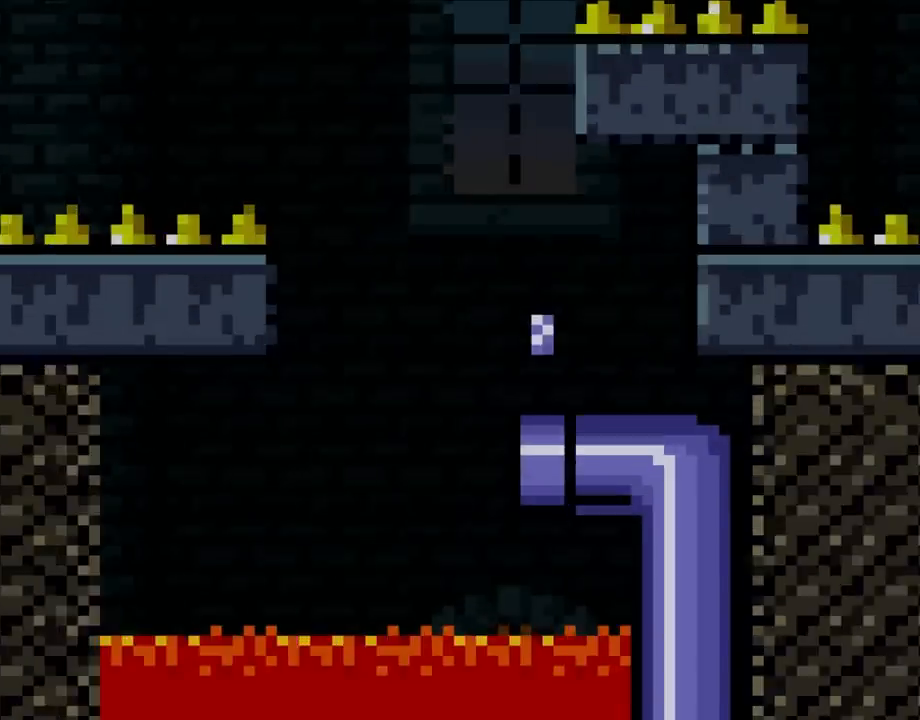
{"buttons": ["X", "DPAD_LEFT"], "events": [[467, "DPAD_LEFT", "down"]]}
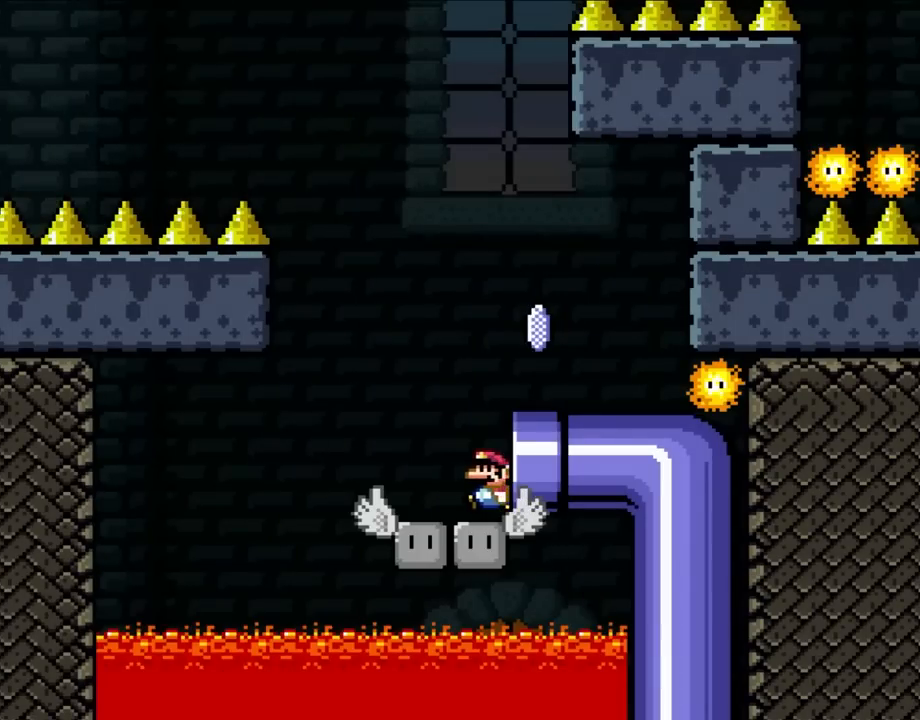
{"buttons": ["A", "X", "DPAD_RIGHT"], "events": [[300, "DPAD_UP", "down"], [383, "A", "down"], [383, "DPAD_LEFT", "up"], [383, "DPAD_RIGHT", "down"], [383, "DPAD_UP", "up"]]}
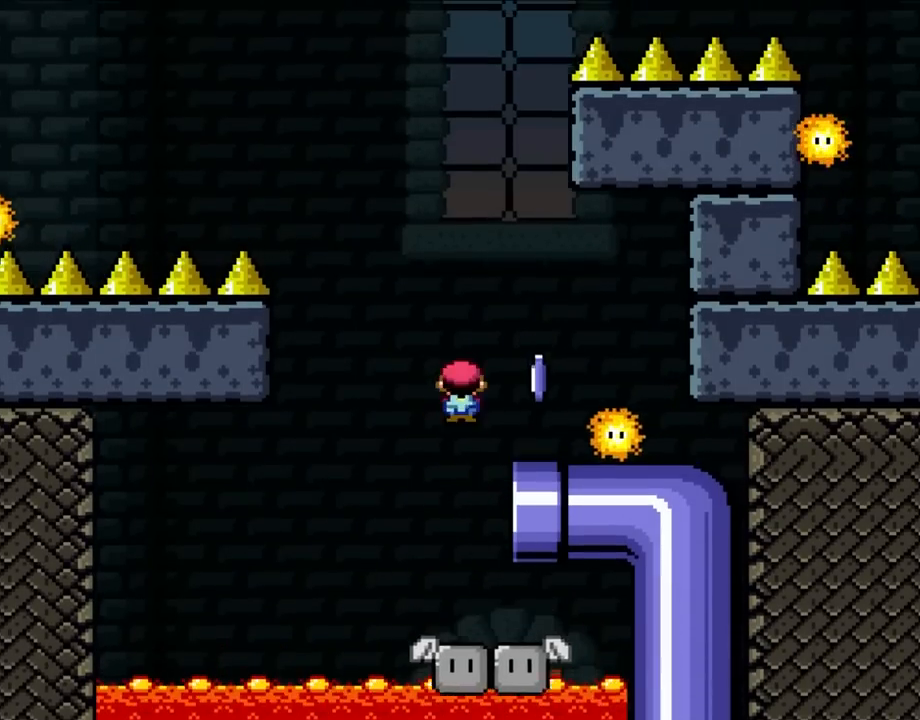
{"buttons": ["A", "X", "DPAD_LEFT"], "events": [[267, "DPAD_RIGHT", "up"], [267, "DPAD_UP", "down"], [300, "DPAD_LEFT", "down"], [300, "DPAD_UP", "up"]]}
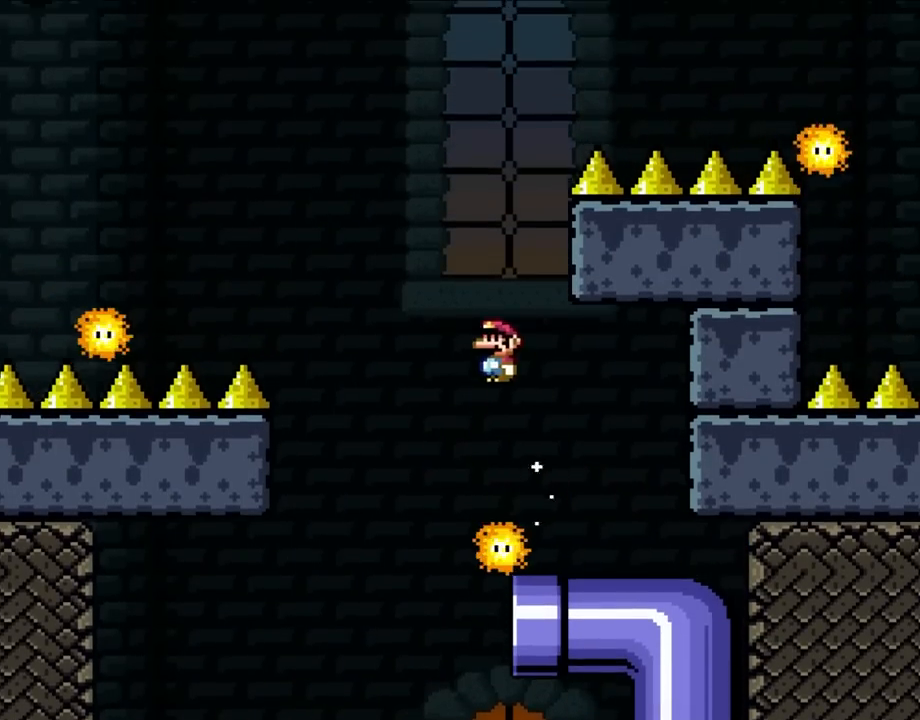
{"buttons": ["A", "X", "DPAD_LEFT"], "events": []}
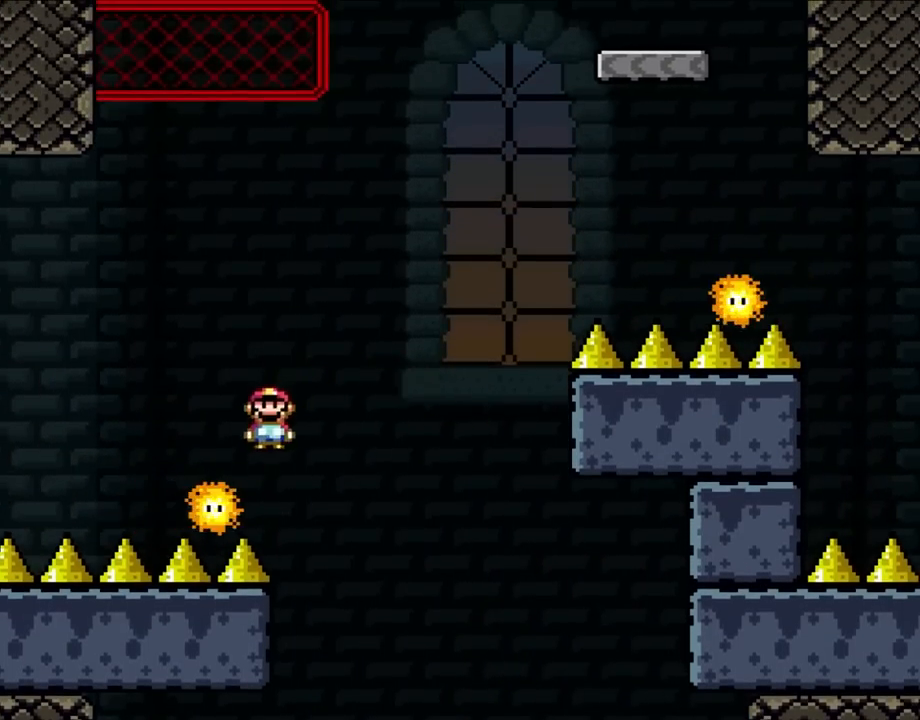
{"buttons": ["A", "X", "DPAD_RIGHT"], "events": [[17, "DPAD_UP", "down"], [83, "DPAD_LEFT", "up"], [83, "DPAD_RIGHT", "down"], [83, "DPAD_UP", "up"]]}
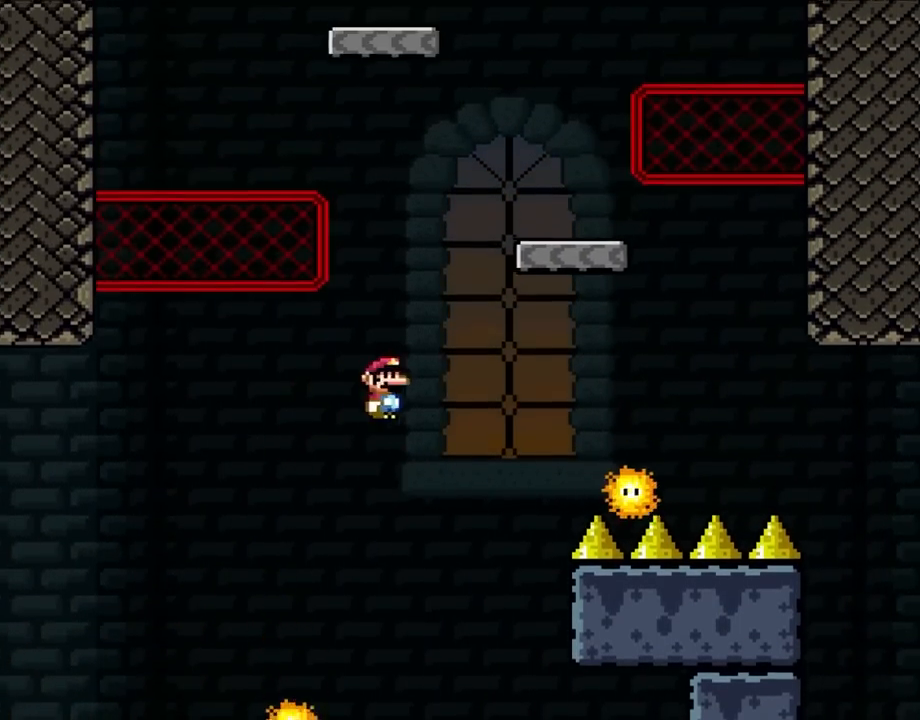
{"buttons": ["A", "X", "DPAD_LEFT"]}
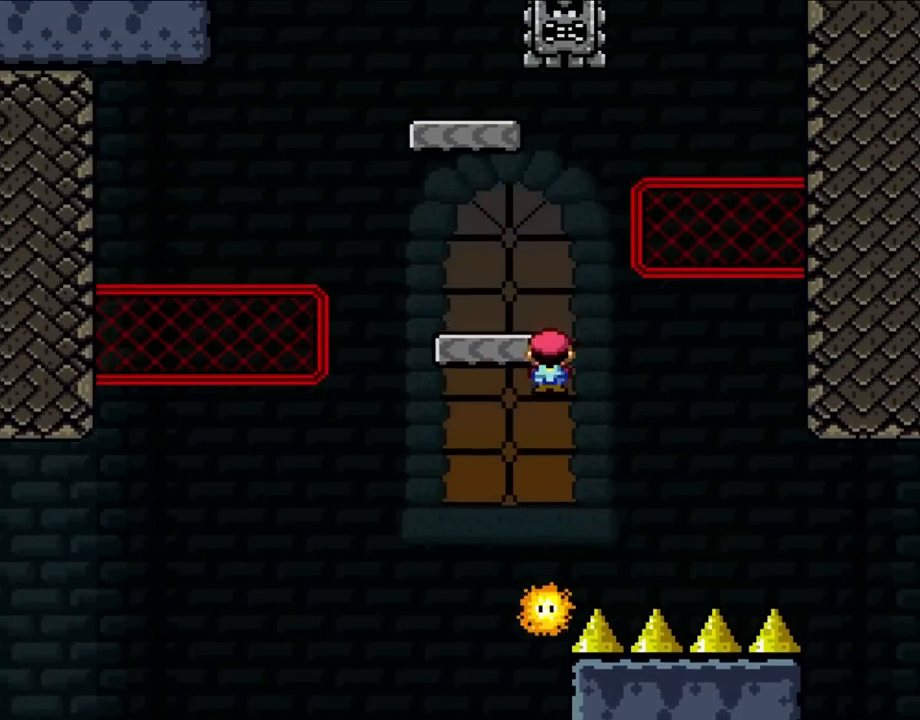
{"buttons": ["B", "Y", "DPAD_RIGHT"], "events": [[250, "A", "up"], [400, "X", "up"], [433, "DPAD_UP", "down"], [467, "DPAD_LEFT", "up"], [467, "DPAD_RIGHT", "down"], [467, "DPAD_UP", "up"], [467, "Y", "down"], [500, "B", "down"]]}
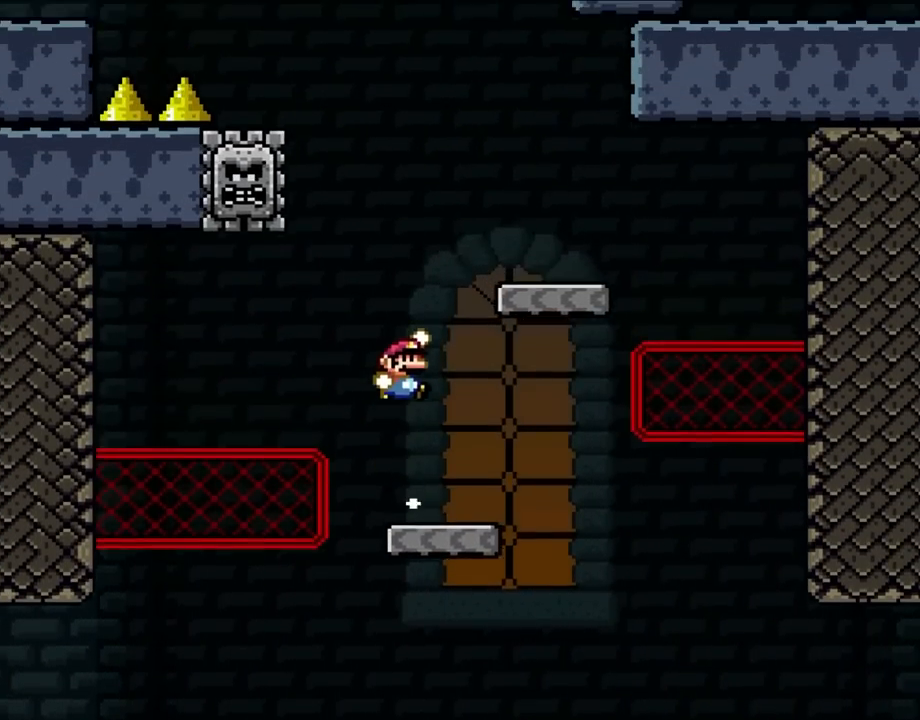
{"buttons": ["B", "Y", "DPAD_RIGHT"], "events": [[33, "X", "down"], [433, "X", "up"]]}
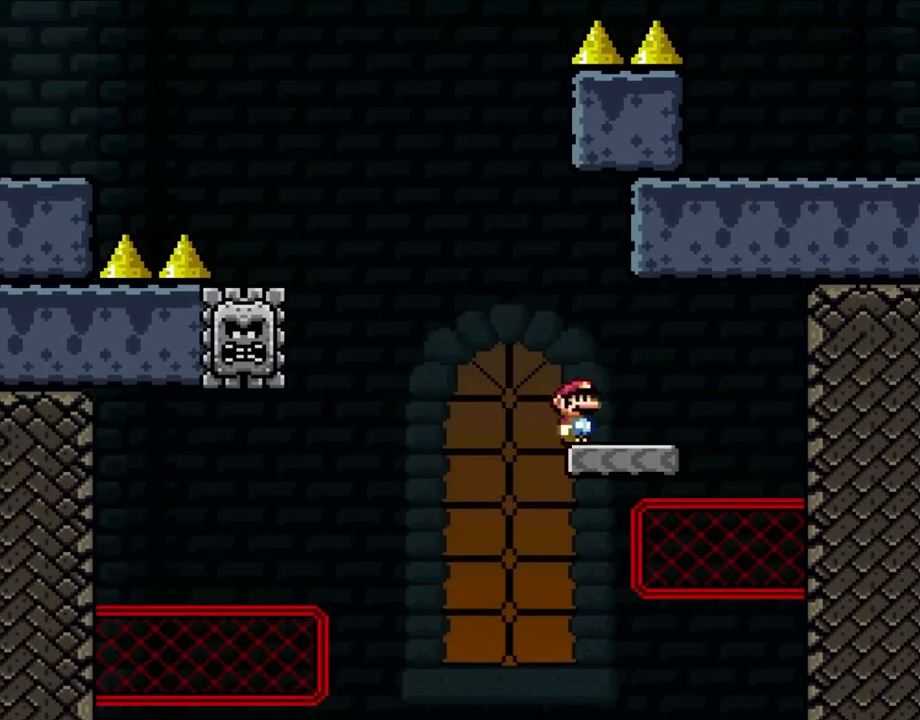
{"buttons": ["A", "X", "DPAD_LEFT"], "events": [[117, "DPAD_UP", "down"], [117, "X", "down"], [133, "B", "up"], [133, "DPAD_LEFT", "down"], [133, "DPAD_RIGHT", "up"], [133, "DPAD_UP", "up"], [133, "Y", "up"], [467, "A", "down"]]}
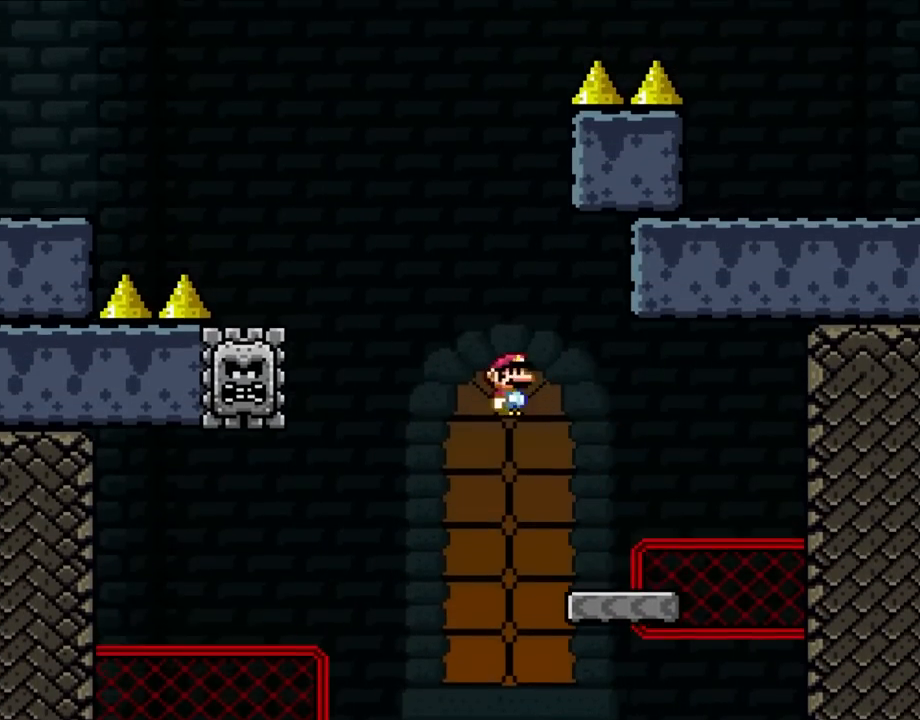
{"buttons": ["A", "X", "DPAD_UP", "DPAD_RIGHT"], "events": [[400, "DPAD_UP", "down"], [450, "DPAD_LEFT", "up"], [483, "DPAD_RIGHT", "down"]]}
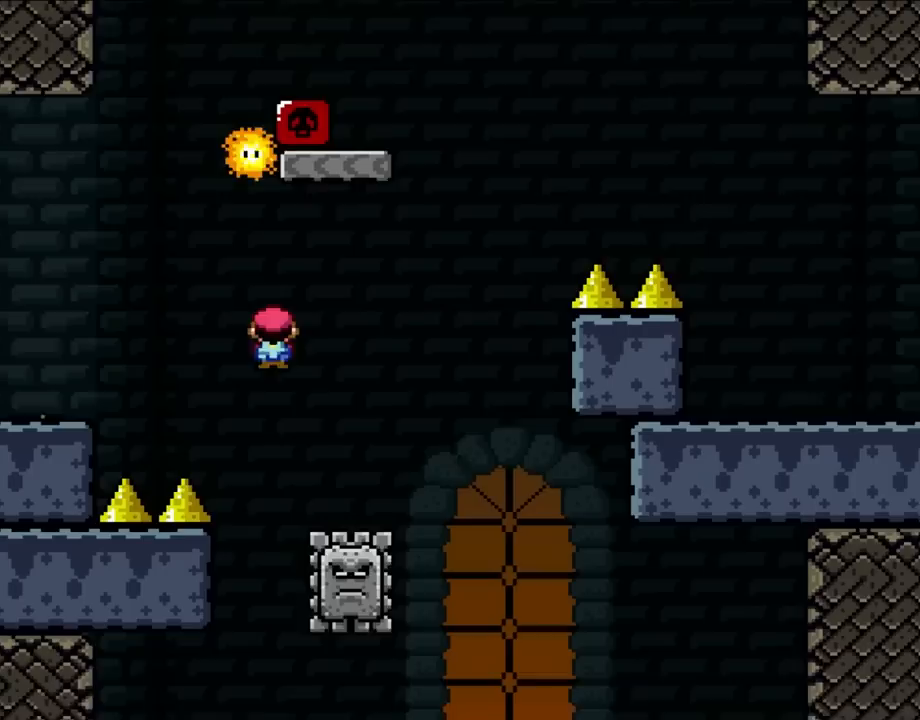
{"buttons": ["X", "DPAD_LEFT"]}
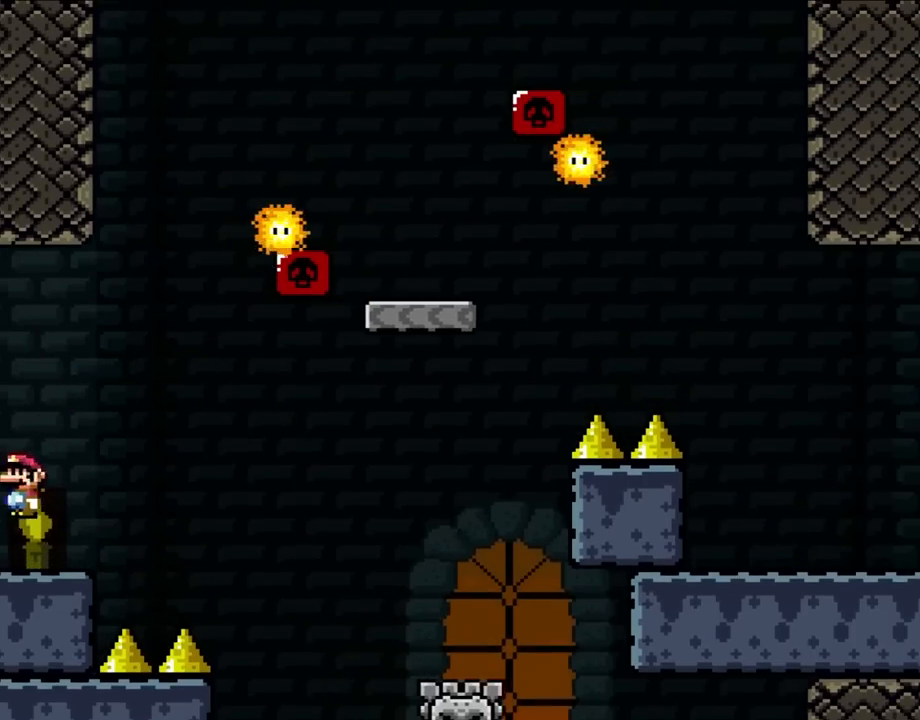
{"buttons": ["B", "Y", "DPAD_LEFT"], "events": [[200, "X", "up"], [200, "Y", "down"], [467, "B", "down"]]}
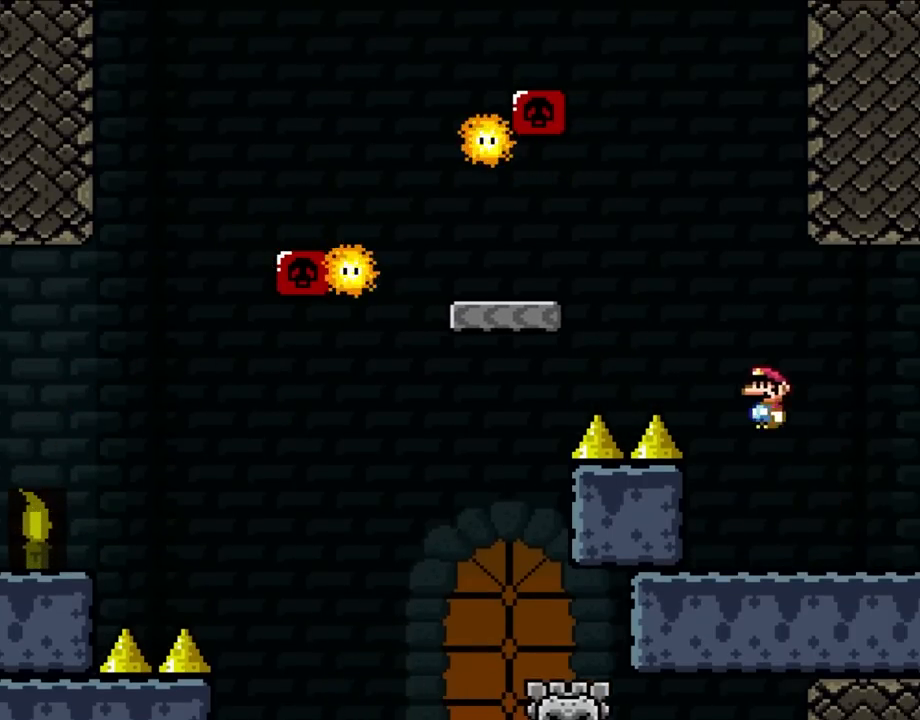
{"buttons": ["X", "DPAD_LEFT"], "events": [[450, "B", "up"], [500, "X", "down"], [500, "Y", "up"]]}
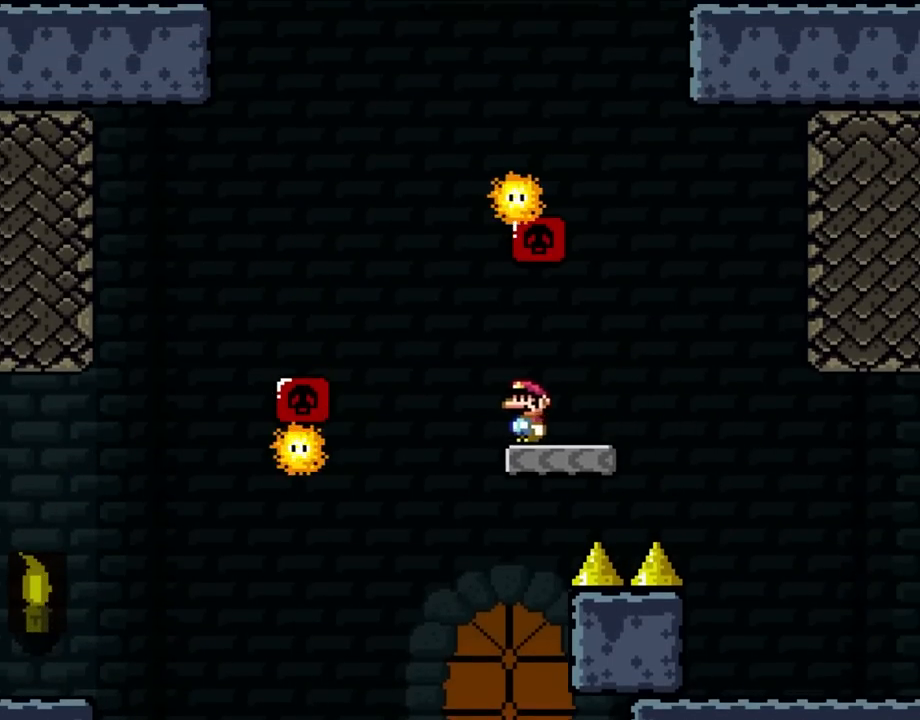
{"buttons": ["A", "X", "DPAD_LEFT"], "events": [[150, "A", "down"]]}
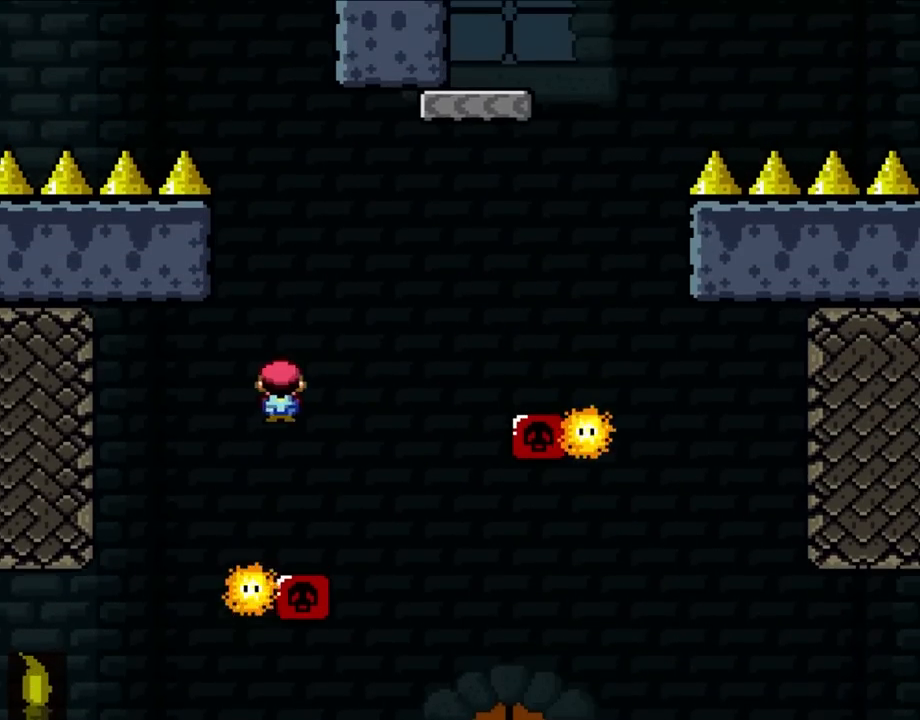
{"buttons": ["A", "X", "DPAD_RIGHT"], "events": [[100, "DPAD_LEFT", "up"], [100, "DPAD_RIGHT", "down"]]}
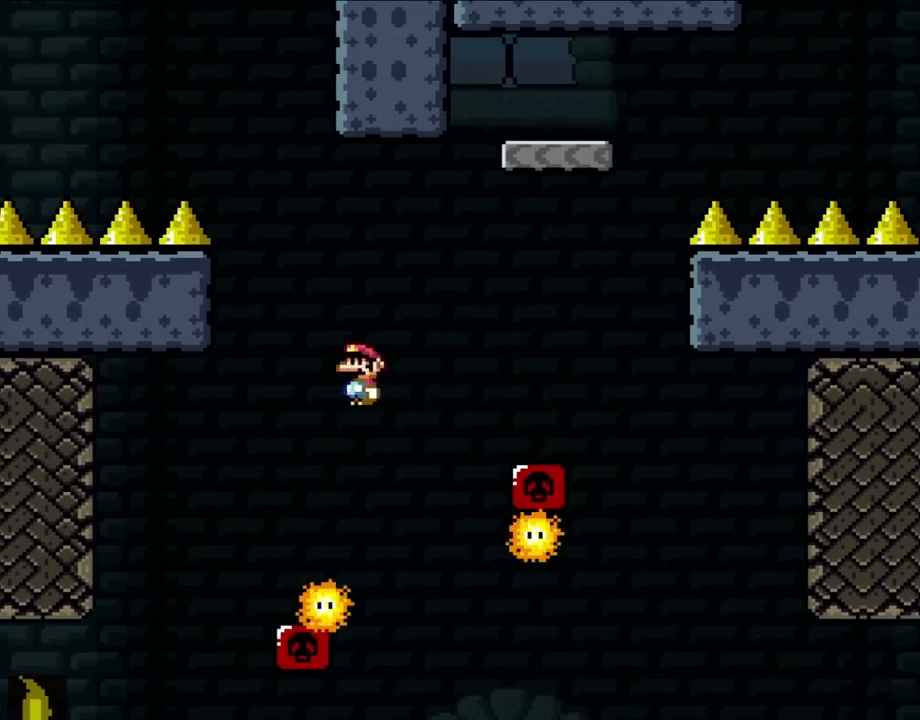
{"buttons": ["A", "X", "DPAD_UP", "DPAD_LEFT"], "events": [[267, "DPAD_UP", "down"], [317, "DPAD_LEFT", "down"], [317, "DPAD_RIGHT", "up"], [333, "DPAD_UP", "up"], [500, "DPAD_UP", "down"]]}
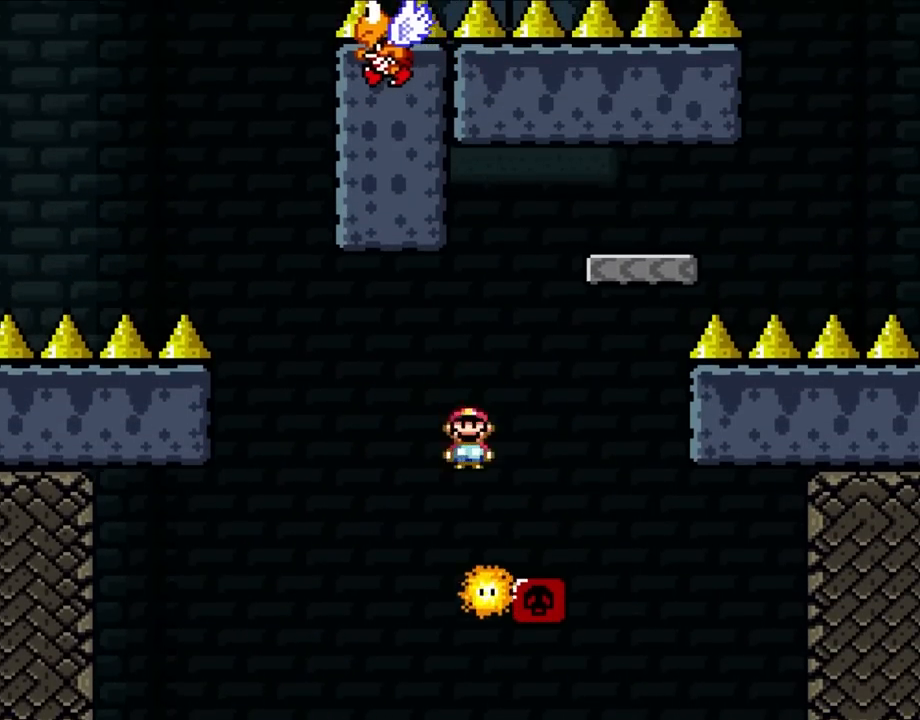
{"buttons": ["A", "X", "DPAD_RIGHT"], "events": [[33, "DPAD_LEFT", "up"], [50, "DPAD_RIGHT", "down"], [50, "DPAD_UP", "up"]]}
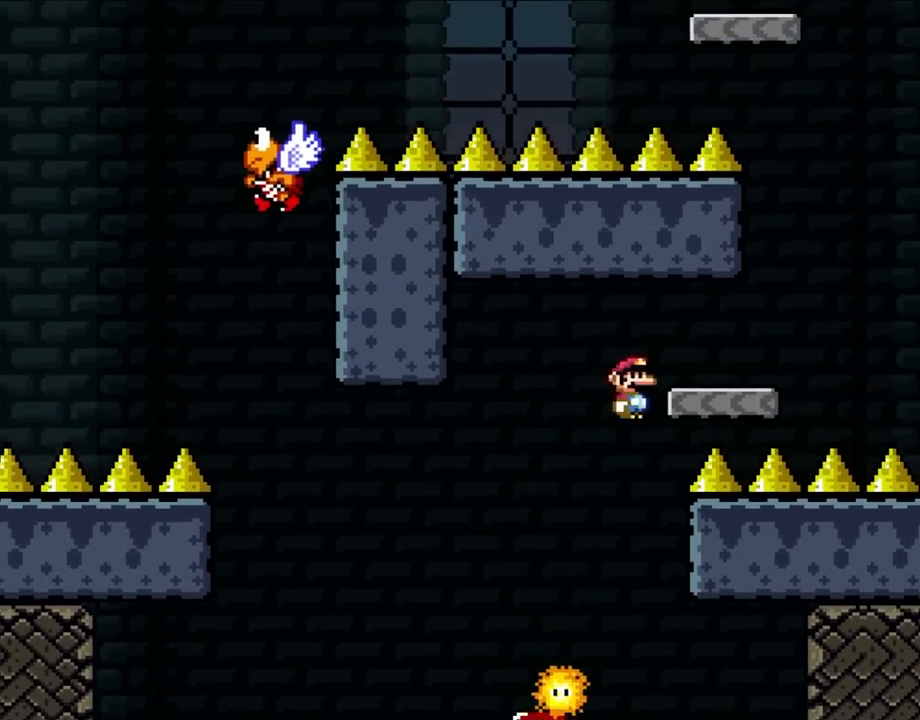
{"buttons": ["B", "X", "Y", "DPAD_RIGHT"], "events": [[383, "A", "up"], [467, "Y", "down"], [483, "B", "down"]]}
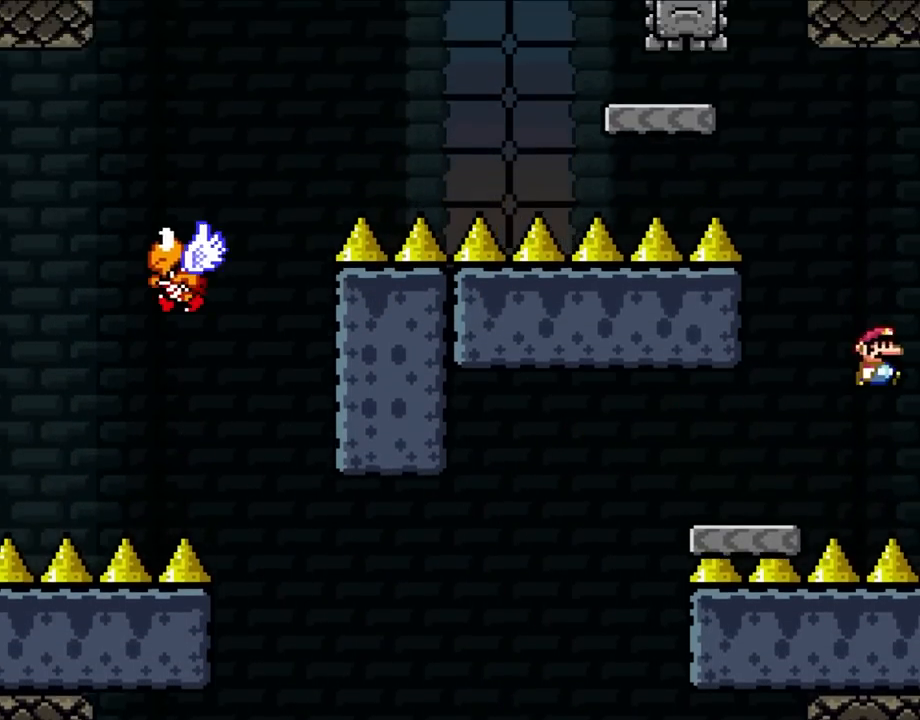
{"buttons": ["B", "X", "Y", "DPAD_RIGHT"], "events": [[433, "B", "up"], [500, "B", "down"]]}
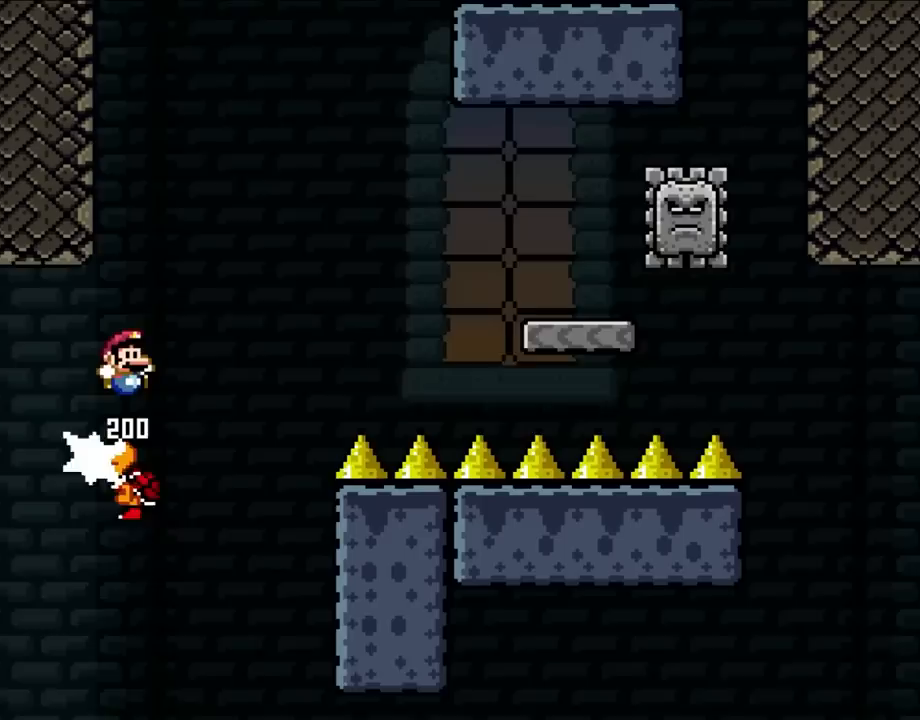
{"buttons": ["B", "Y", "DPAD_RIGHT"], "events": [[150, "X", "up"]]}
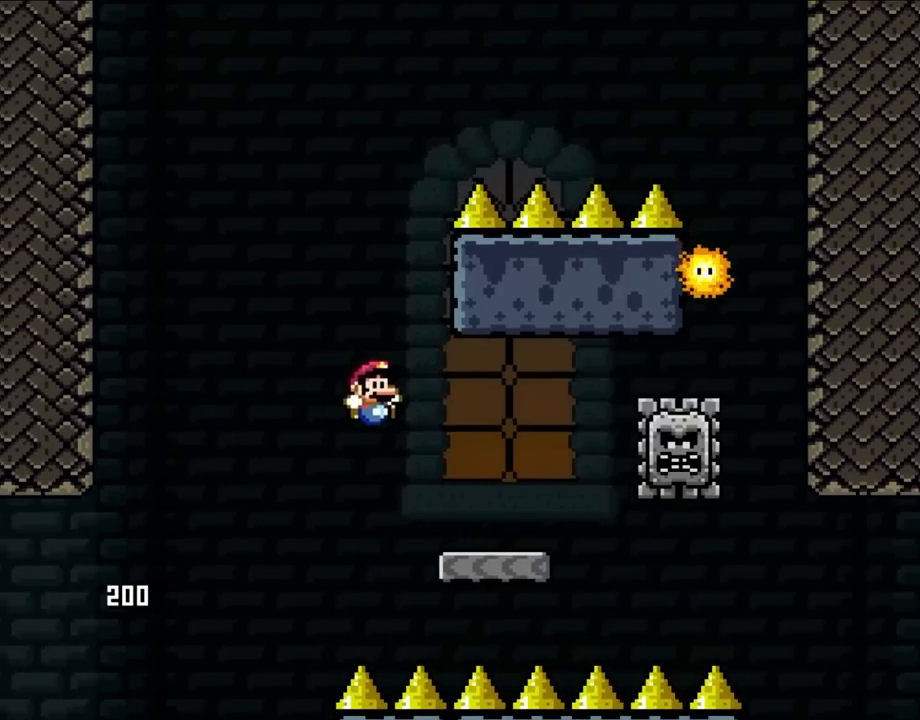
{"buttons": ["X", "DPAD_LEFT"], "events": [[67, "B", "up"], [67, "X", "down"], [167, "Y", "up"], [200, "DPAD_UP", "down"], [233, "DPAD_RIGHT", "up"], [250, "DPAD_LEFT", "down"], [250, "DPAD_UP", "up"]]}
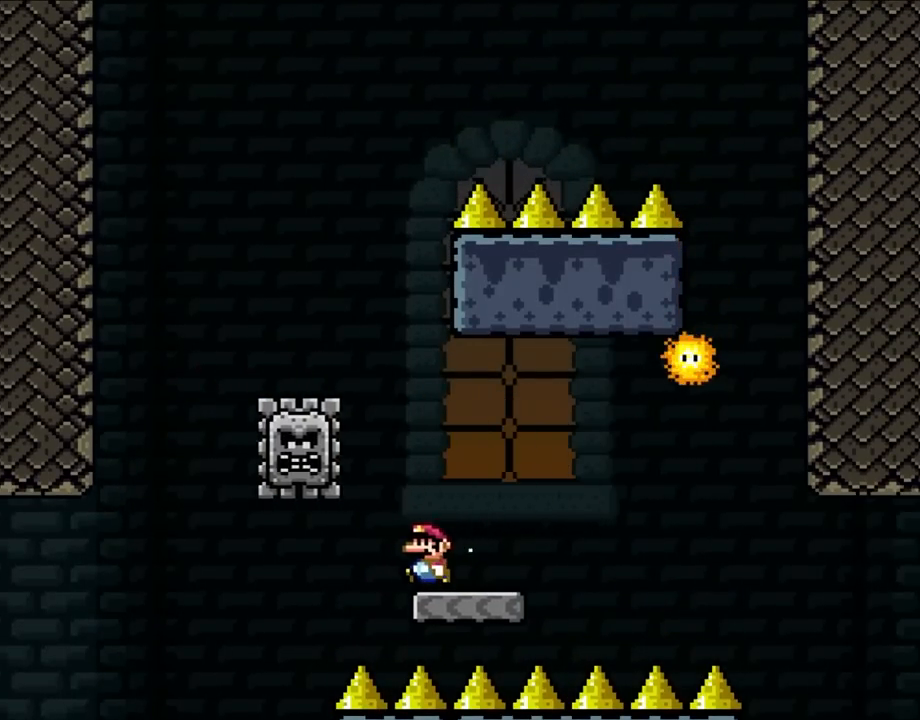
{"buttons": ["A", "X", "DPAD_LEFT"], "events": [[200, "A", "down"], [300, "DPAD_UP", "down"], [417, "DPAD_UP", "up"]]}
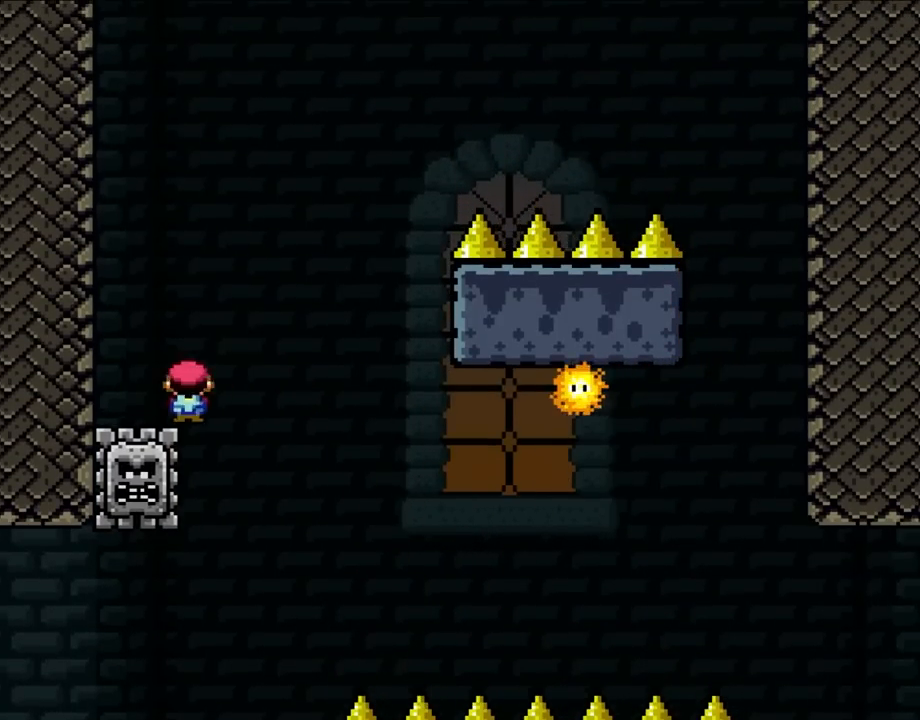
{"buttons": ["A", "X", "DPAD_RIGHT"], "events": [[83, "DPAD_UP", "down"], [117, "DPAD_LEFT", "up"], [117, "DPAD_RIGHT", "down"], [117, "DPAD_UP", "up"]]}
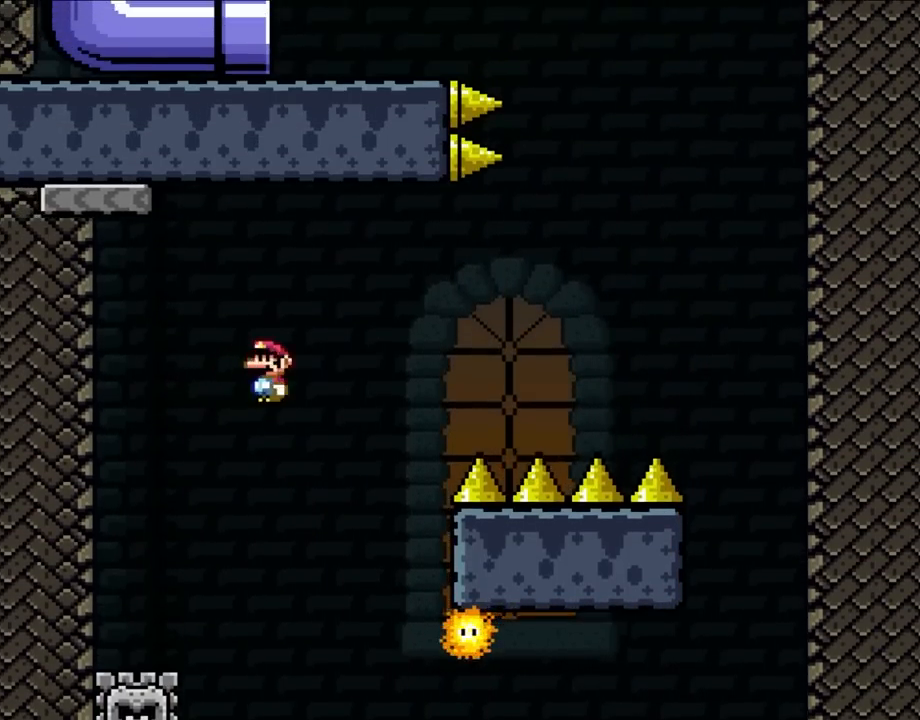
{"buttons": ["A", "X", "DPAD_LEFT"], "events": [[300, "DPAD_UP", "down"], [333, "DPAD_LEFT", "down"], [333, "DPAD_RIGHT", "up"], [333, "DPAD_UP", "up"]]}
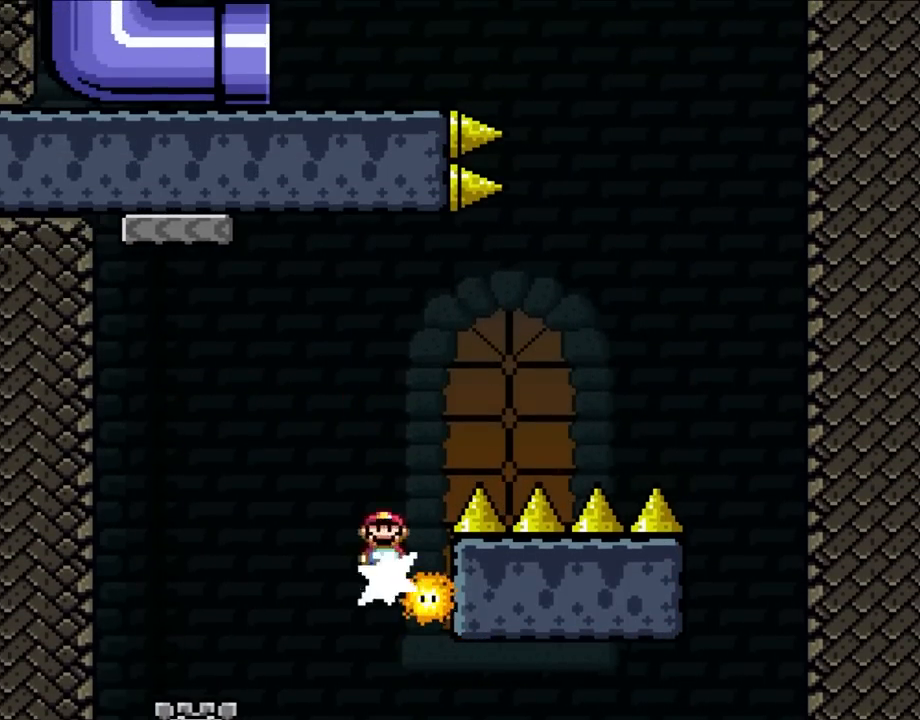
{"buttons": ["A", "X"], "events": [[67, "DPAD_LEFT", "up"], [67, "DPAD_RIGHT", "down"], [217, "DPAD_RIGHT", "up"]]}
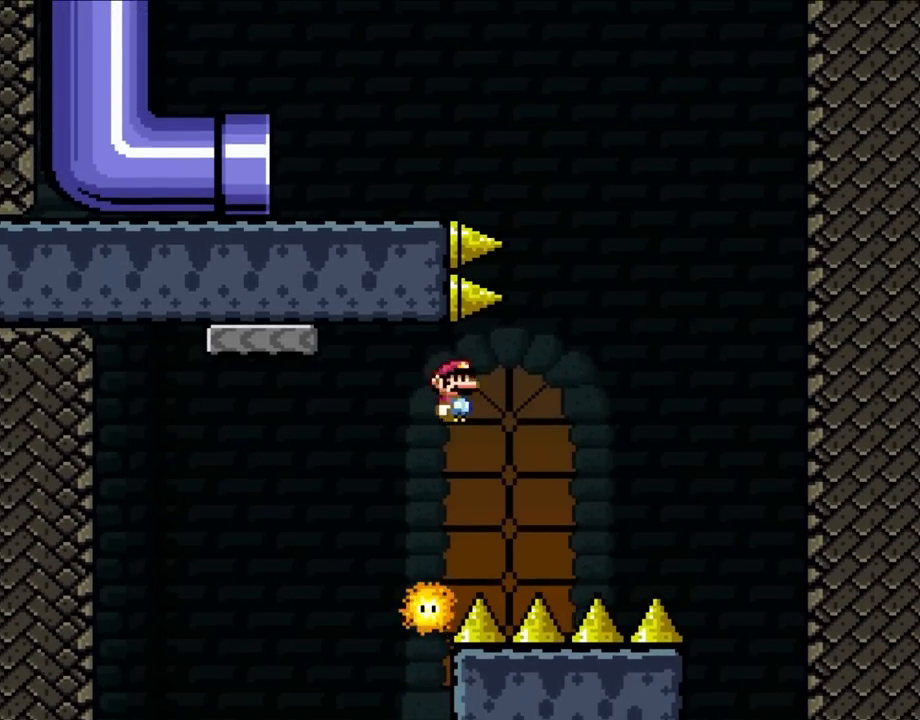
{"buttons": ["X"], "events": [[183, "DPAD_LEFT", "down"], [200, "DPAD_UP", "down"], [233, "DPAD_LEFT", "up"], [233, "DPAD_UP", "up"], [267, "DPAD_RIGHT", "down"], [317, "A", "up"], [433, "DPAD_RIGHT", "up"]]}
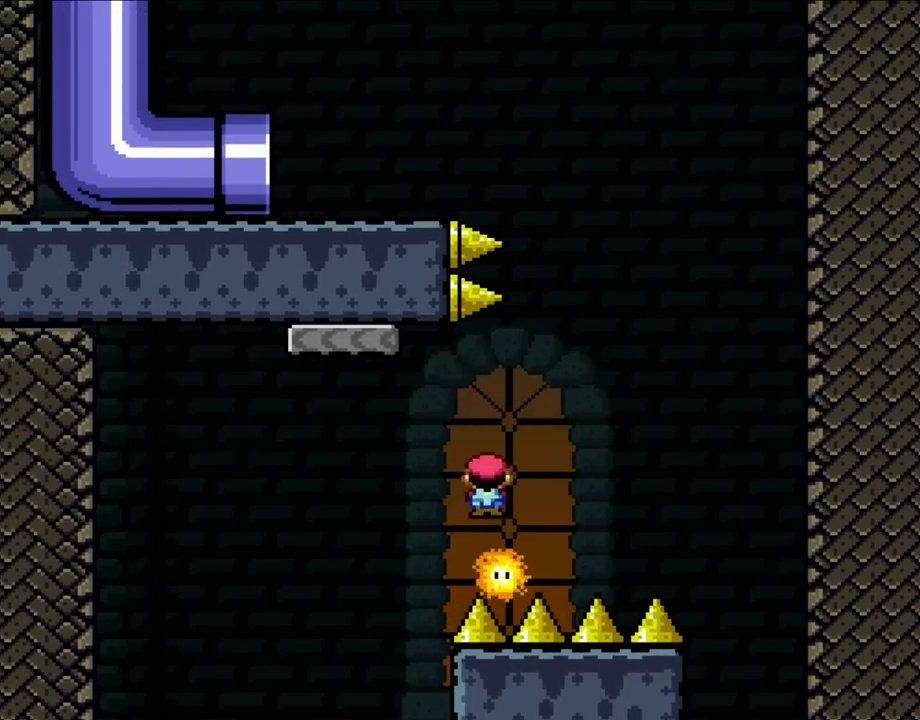
{"buttons": ["A", "X", "DPAD_LEFT"]}
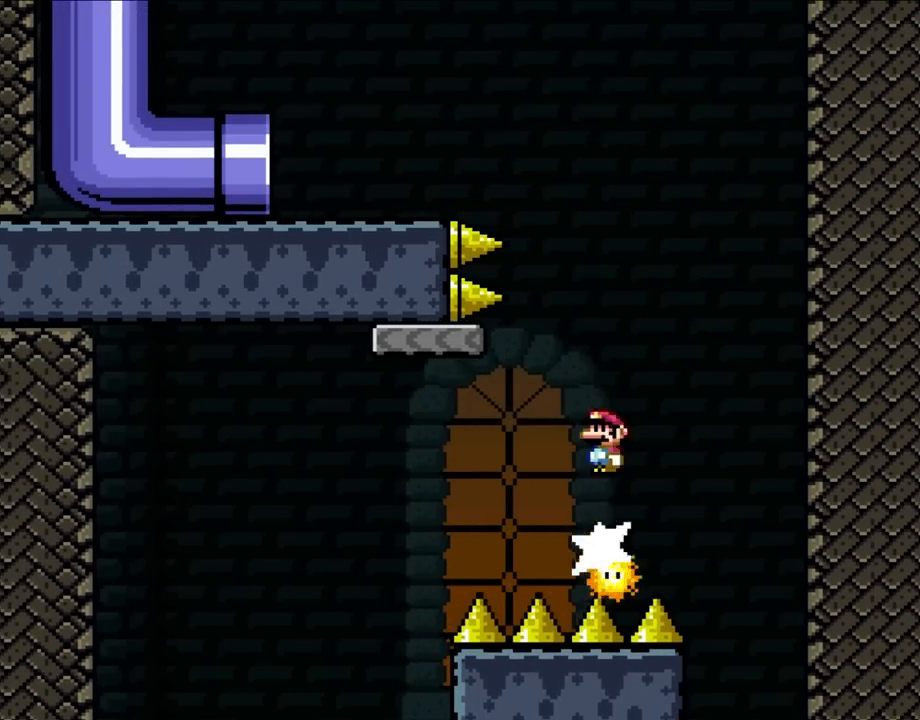
{"buttons": ["A", "X"], "events": [[150, "DPAD_LEFT", "up"]]}
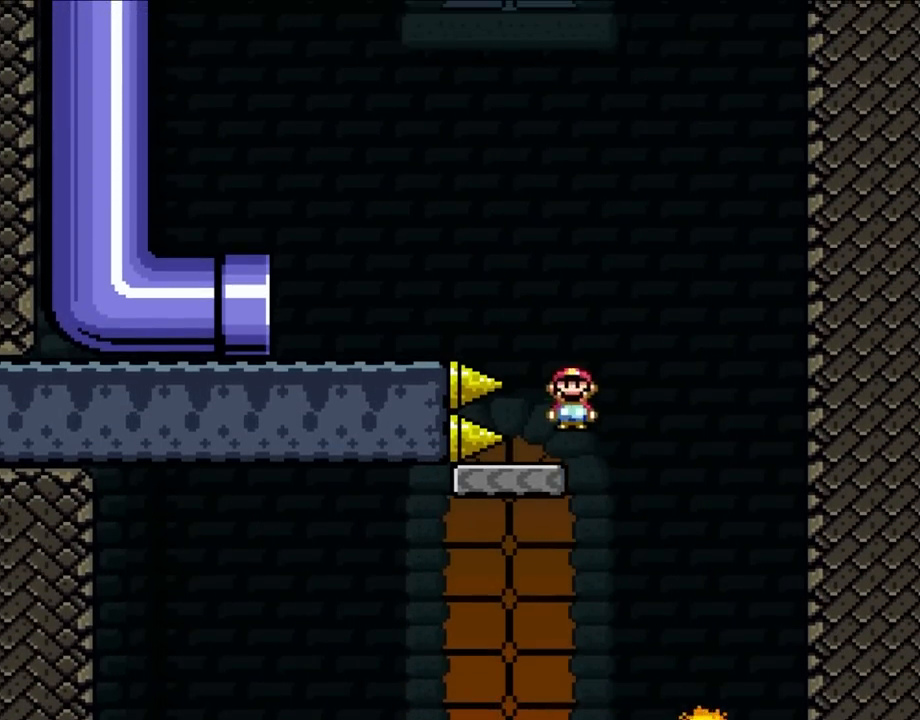
{"buttons": ["B", "X", "Y", "DPAD_LEFT"], "events": [[117, "A", "up"], [233, "B", "down"], [233, "Y", "down"], [367, "DPAD_LEFT", "down"]]}